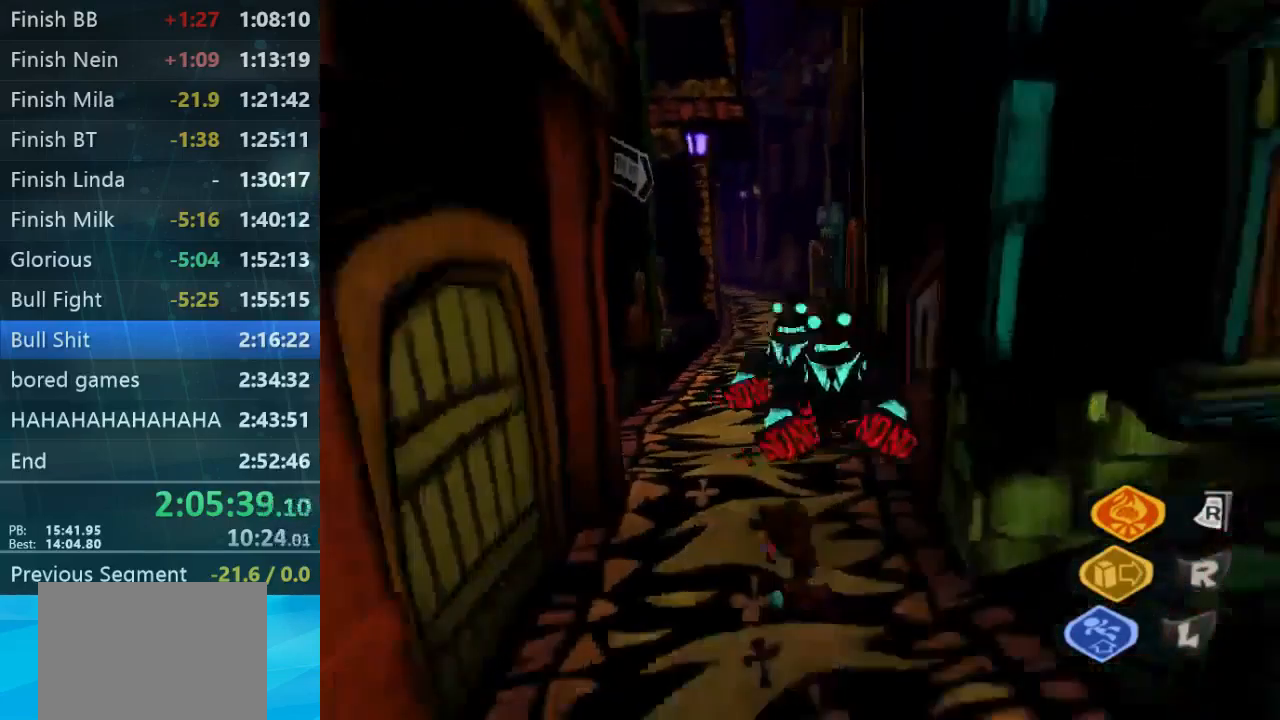
Gameplay with a controller (Xbox layout); each line is a JSON object with the inputs held at the frame after it. "button_events" lists button changes between this image and that frame as [ms after this image, input, new state], when the widget could be followed in between (sticks are given only as held states). Not read: L1 L3 R3.
{"buttons": [], "left_stick": "up-left", "right_stick": "center", "button_events": []}
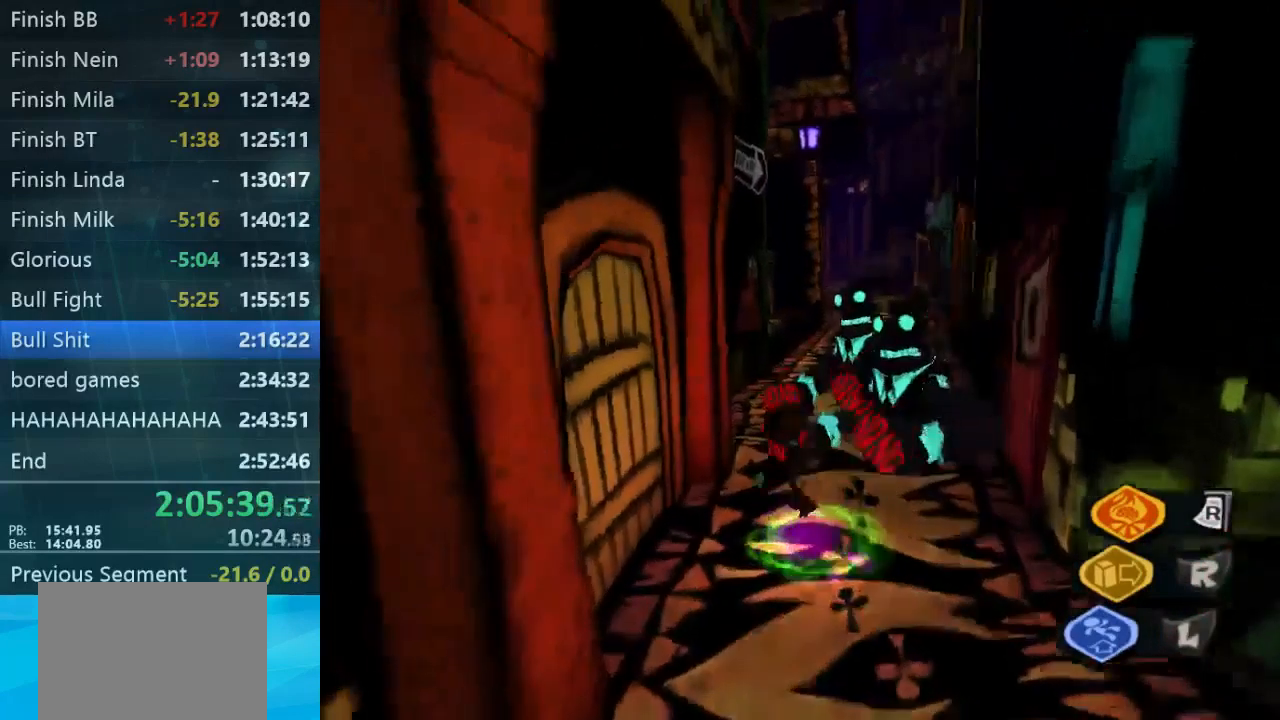
{"buttons": [], "left_stick": "up", "right_stick": "center", "button_events": []}
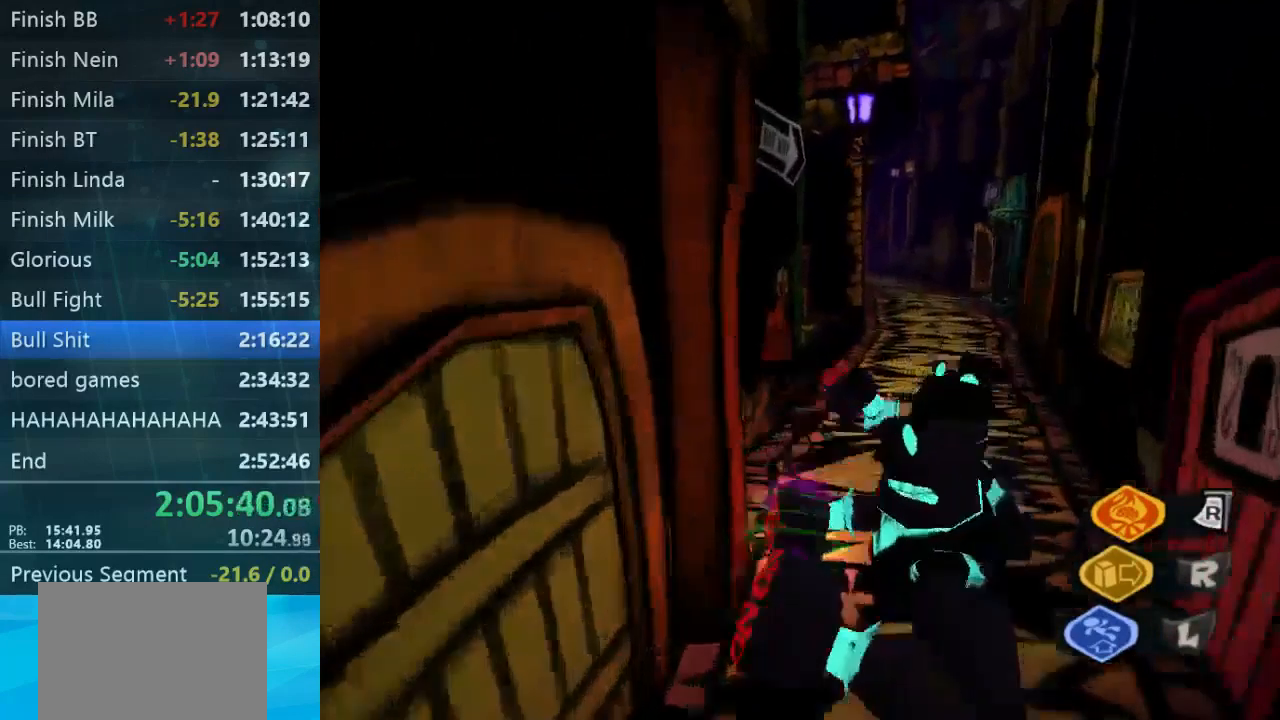
{"buttons": [], "left_stick": "up-right", "right_stick": "center", "button_events": []}
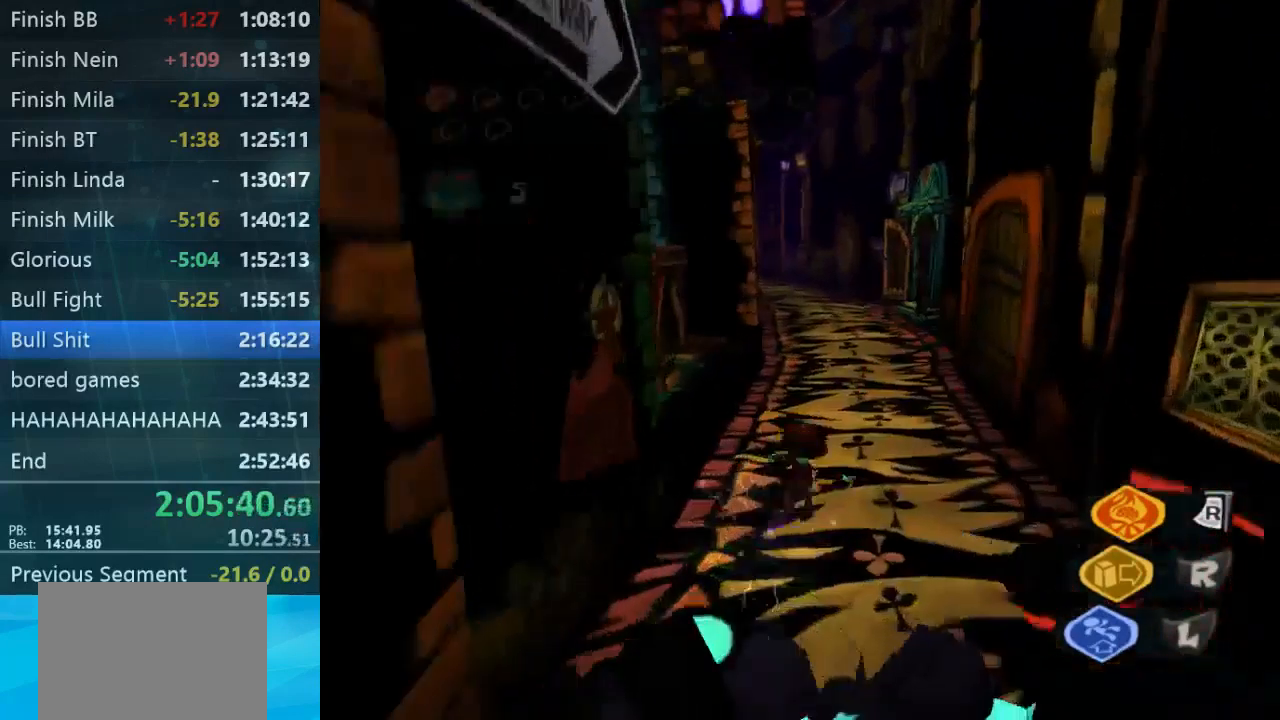
{"buttons": [], "left_stick": "up", "right_stick": "center", "button_events": []}
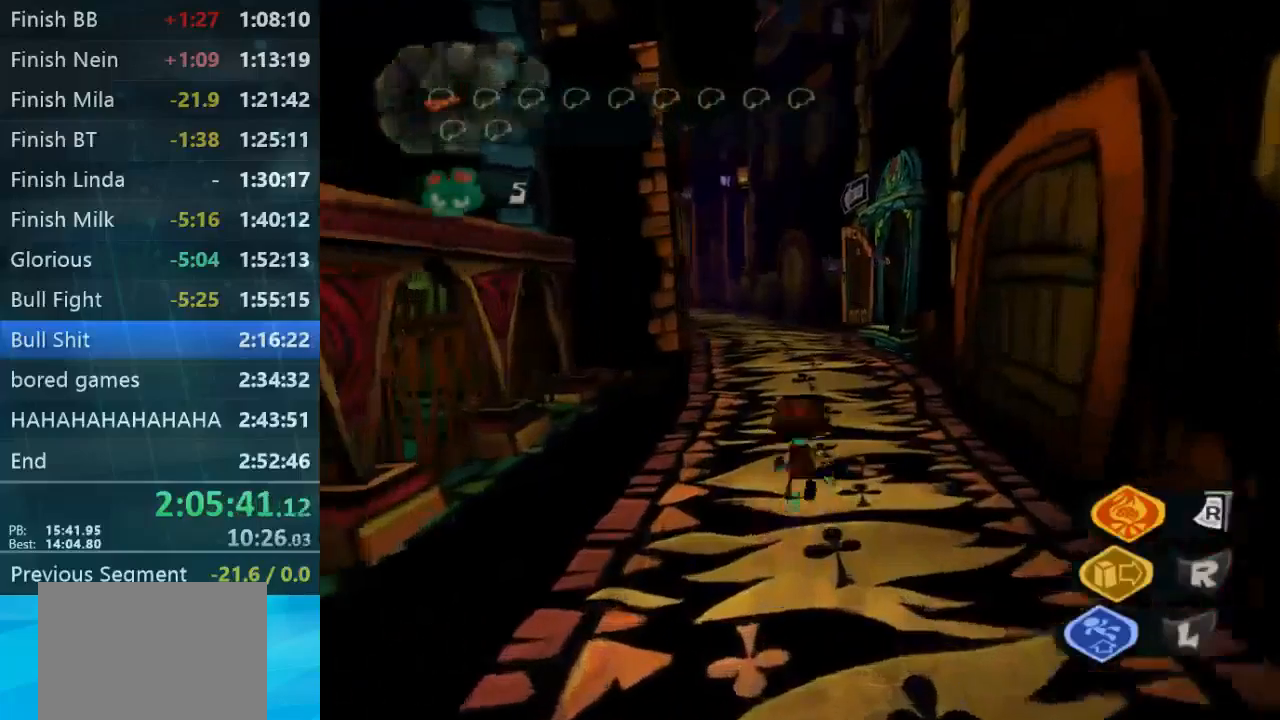
{"buttons": [], "left_stick": "up", "right_stick": "center", "button_events": []}
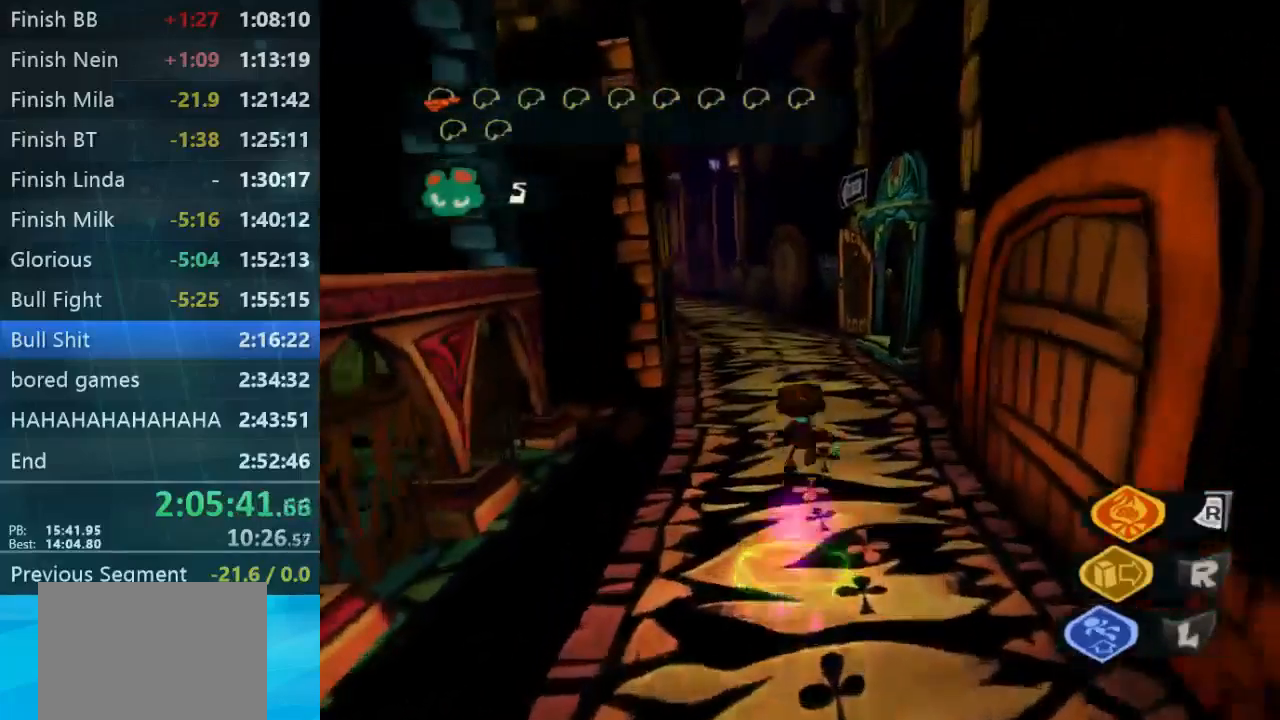
{"buttons": [], "left_stick": "up", "right_stick": "center", "button_events": []}
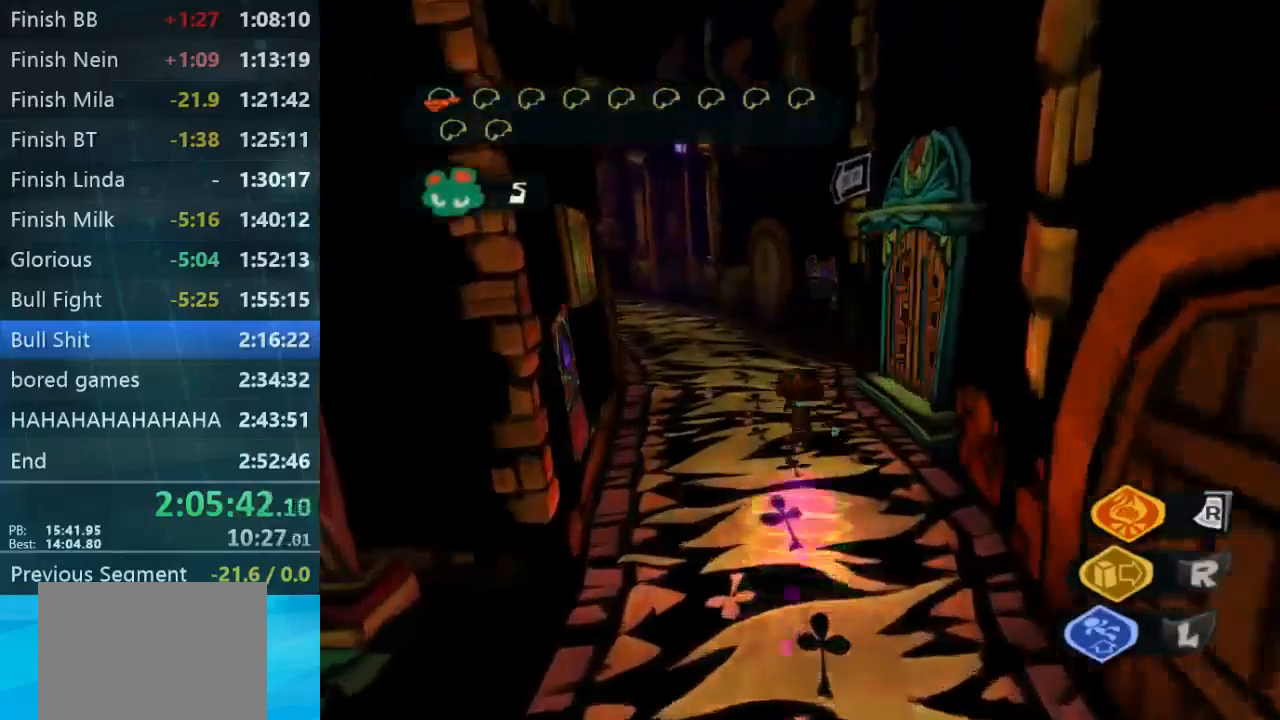
{"buttons": [], "left_stick": "up-left", "right_stick": "center", "button_events": []}
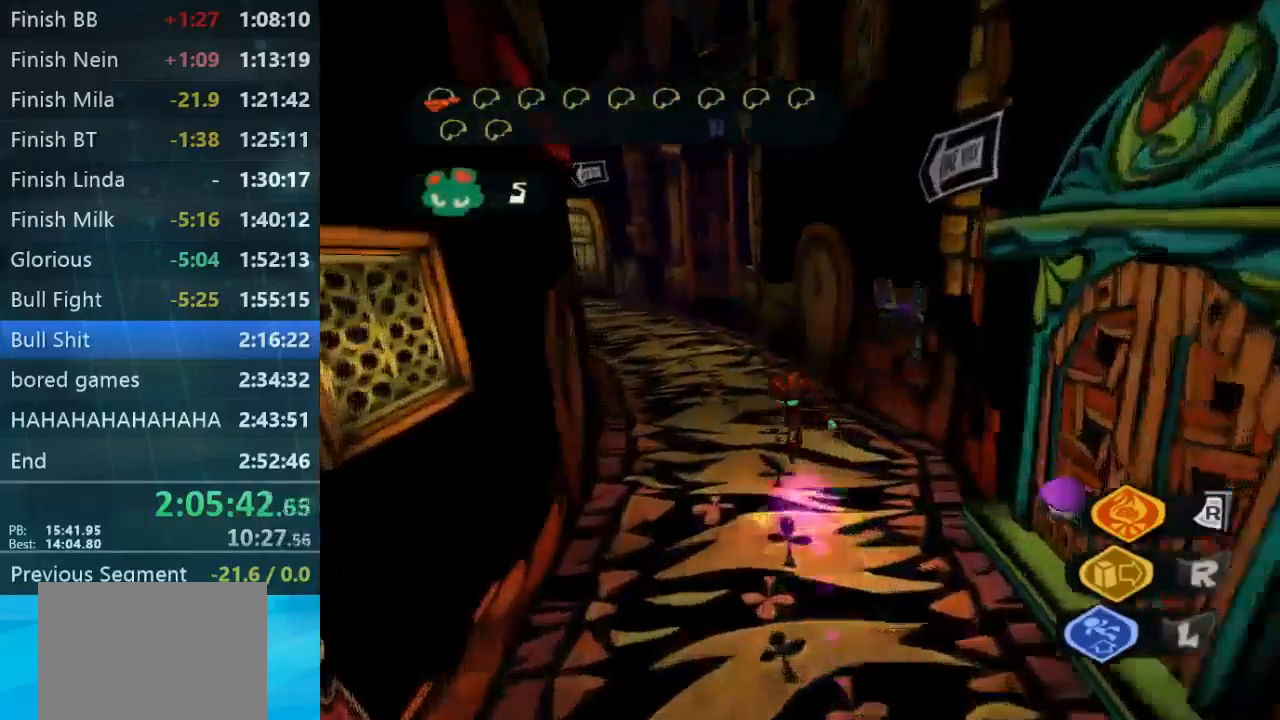
{"buttons": [], "left_stick": "up", "right_stick": "left", "button_events": []}
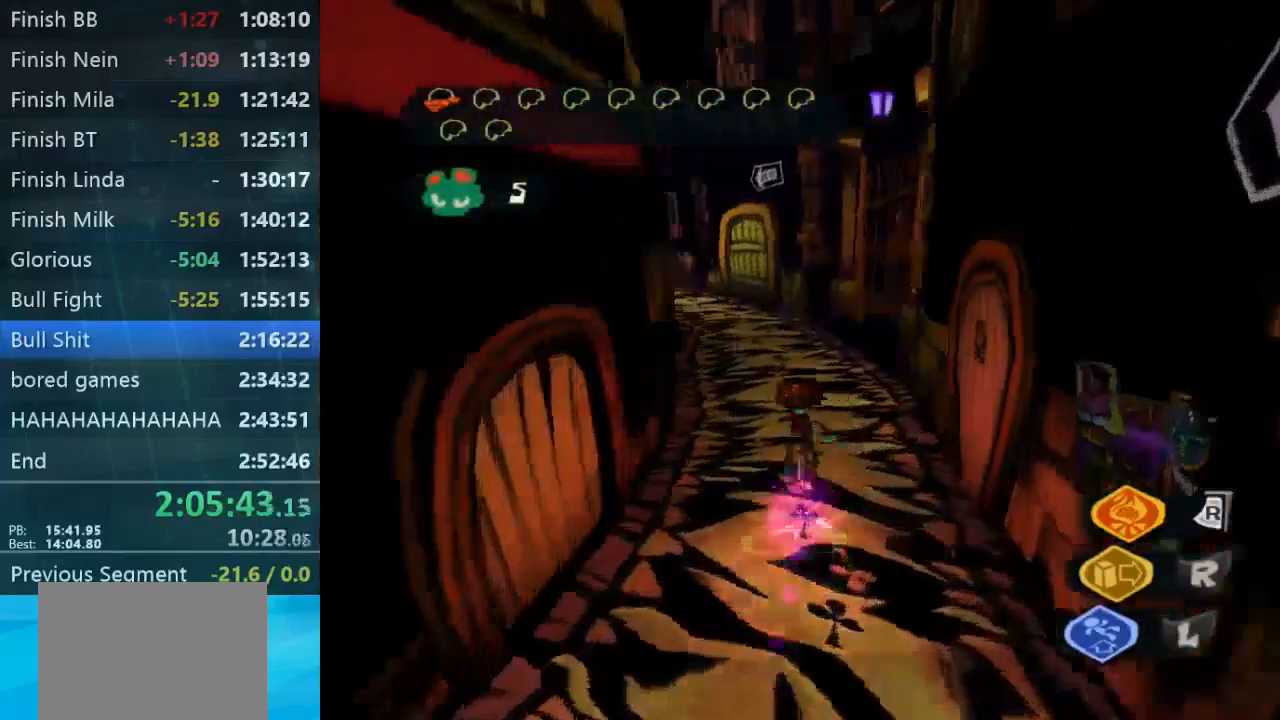
{"buttons": [], "left_stick": "up", "right_stick": "right", "button_events": []}
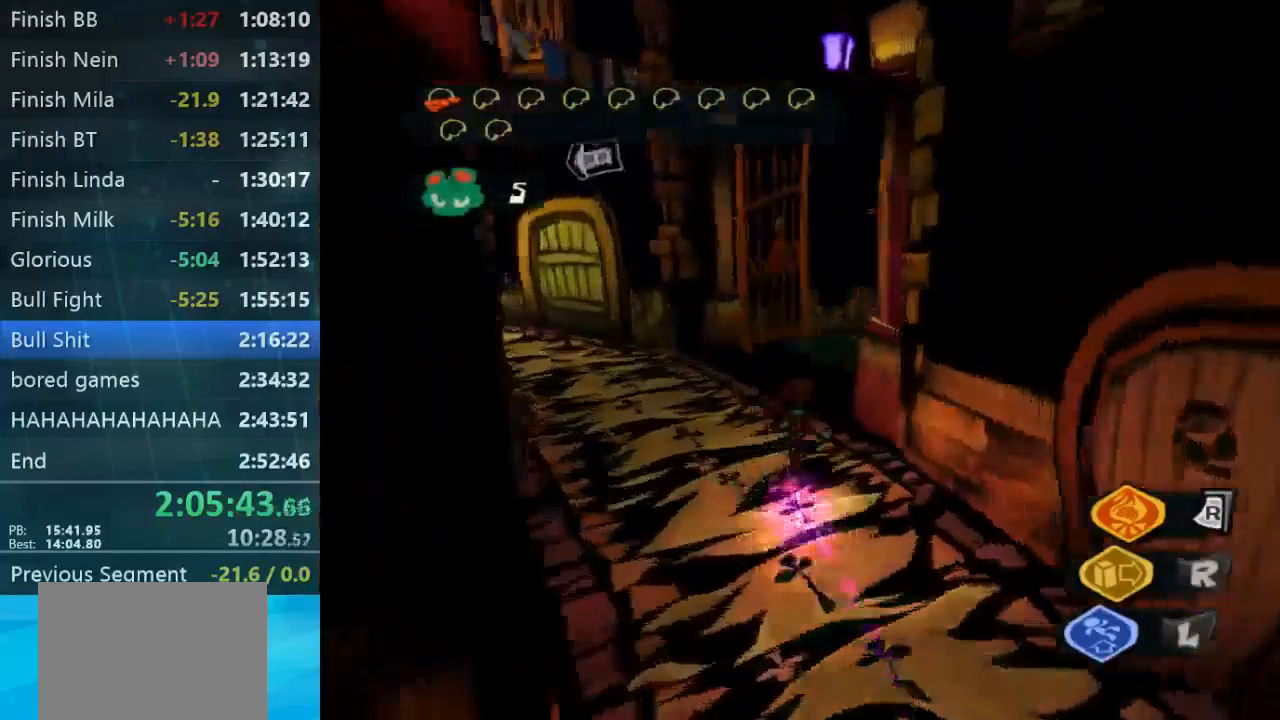
{"buttons": [], "left_stick": "up-left", "right_stick": "right", "button_events": []}
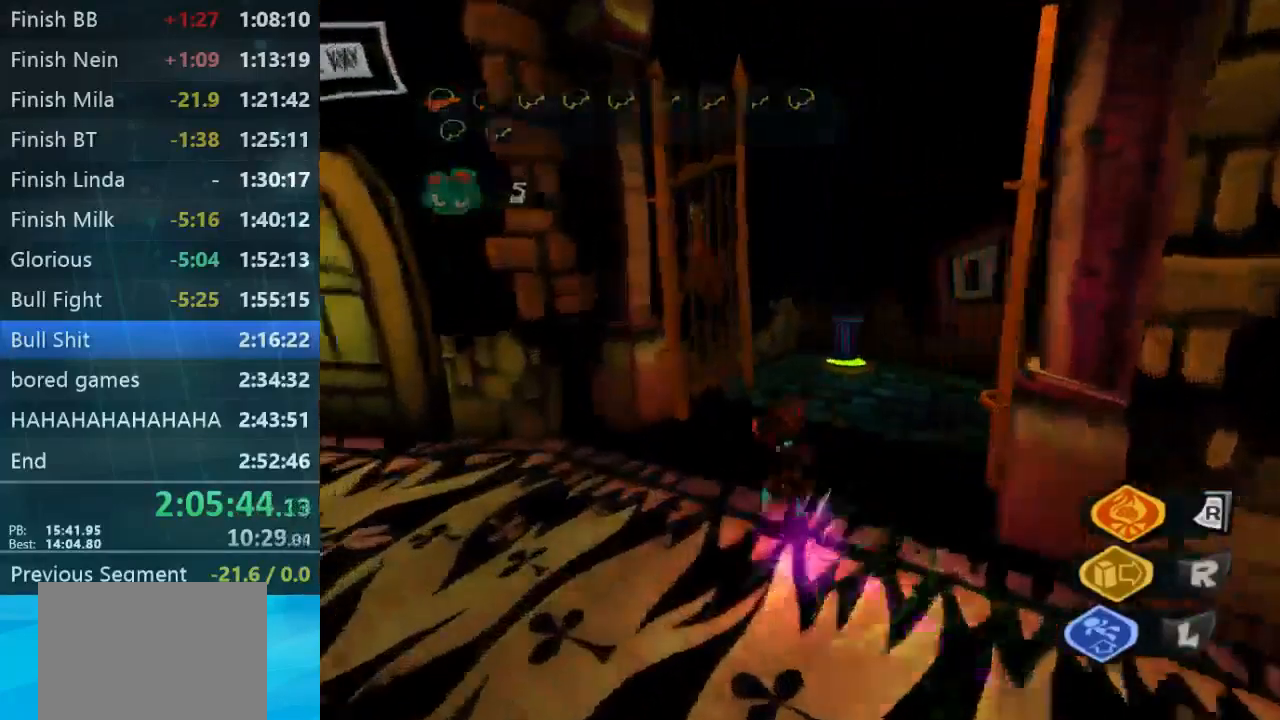
{"buttons": [], "left_stick": "up-left", "right_stick": "up-left", "button_events": []}
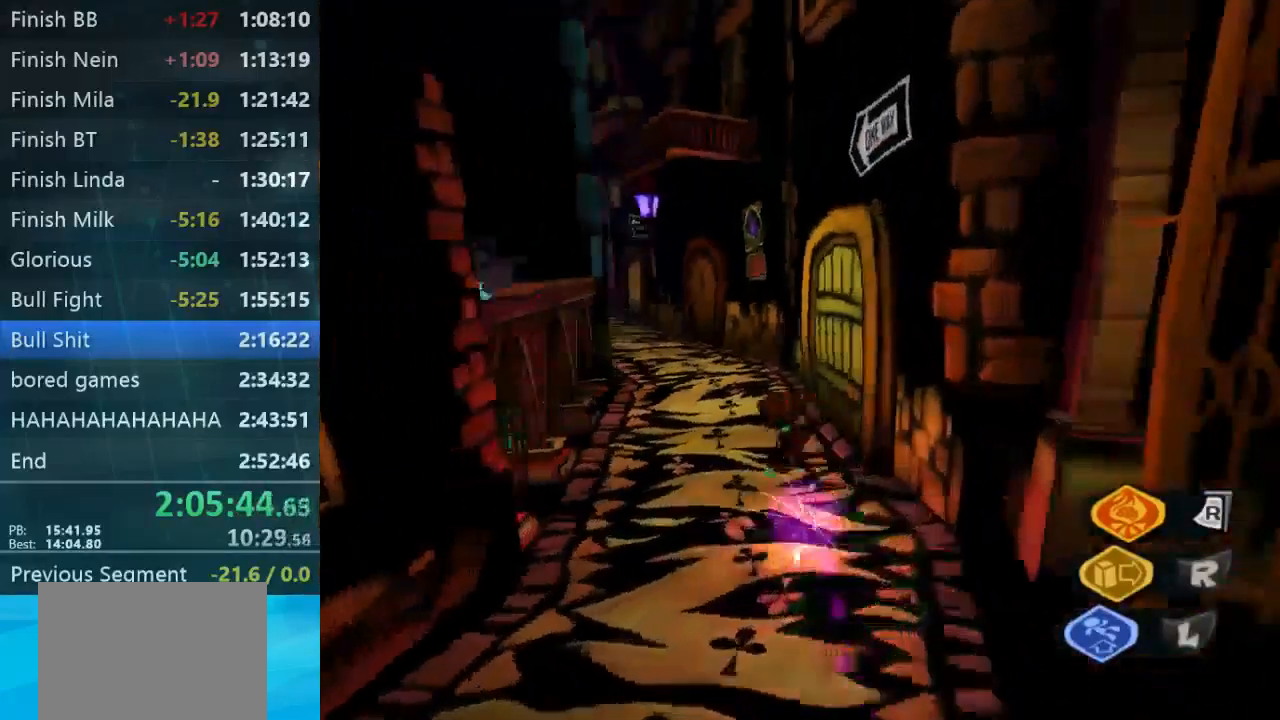
{"buttons": [], "left_stick": "up", "right_stick": "center", "button_events": []}
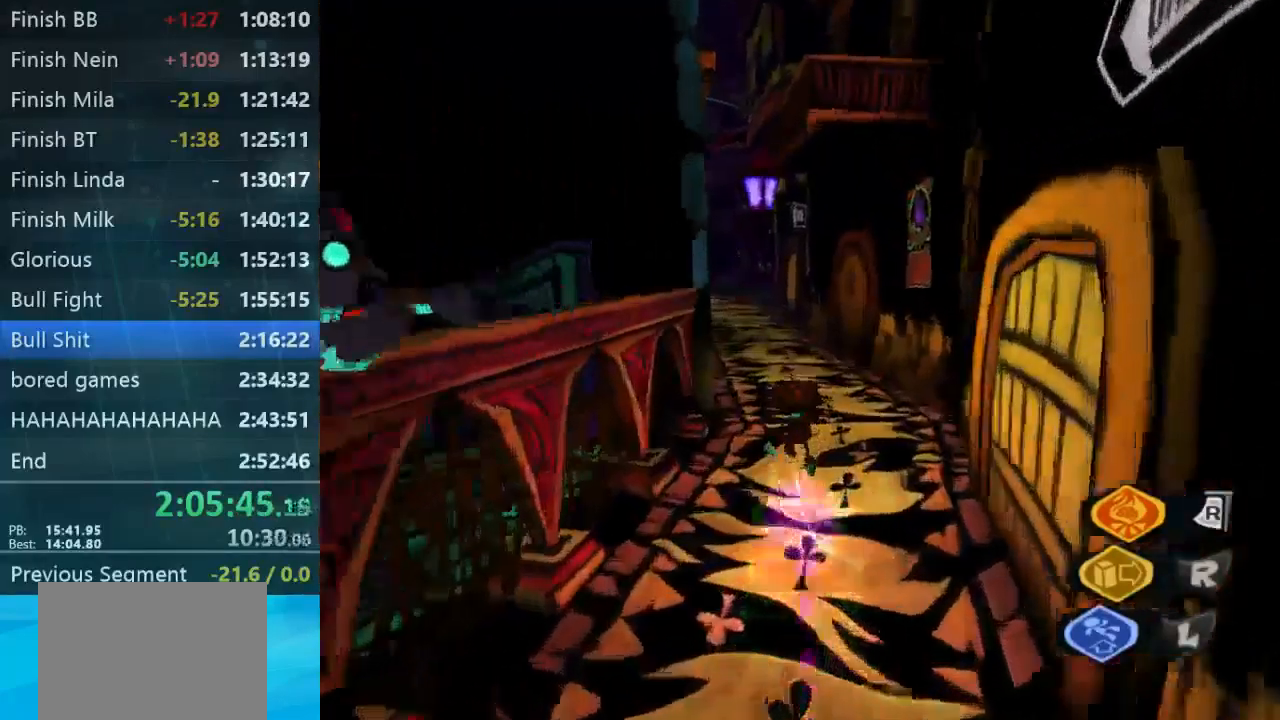
{"buttons": [], "left_stick": "up", "right_stick": "center", "button_events": []}
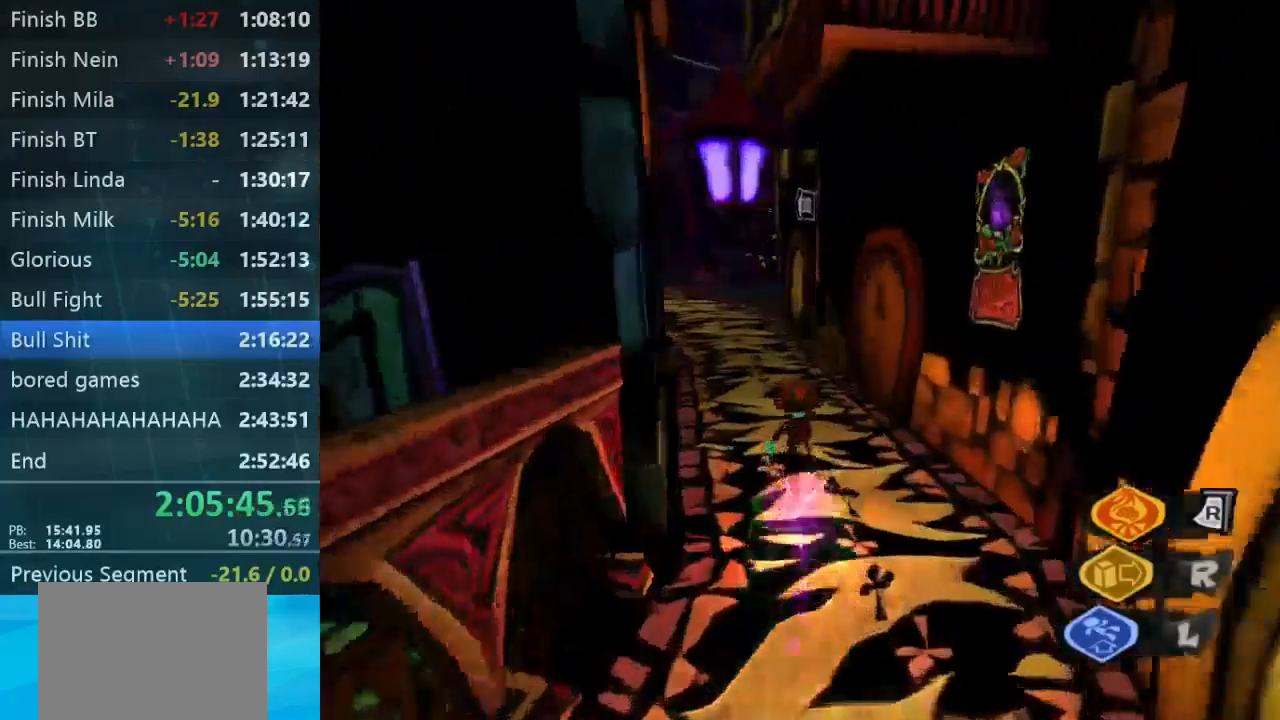
{"buttons": [], "left_stick": "up", "right_stick": "center", "button_events": []}
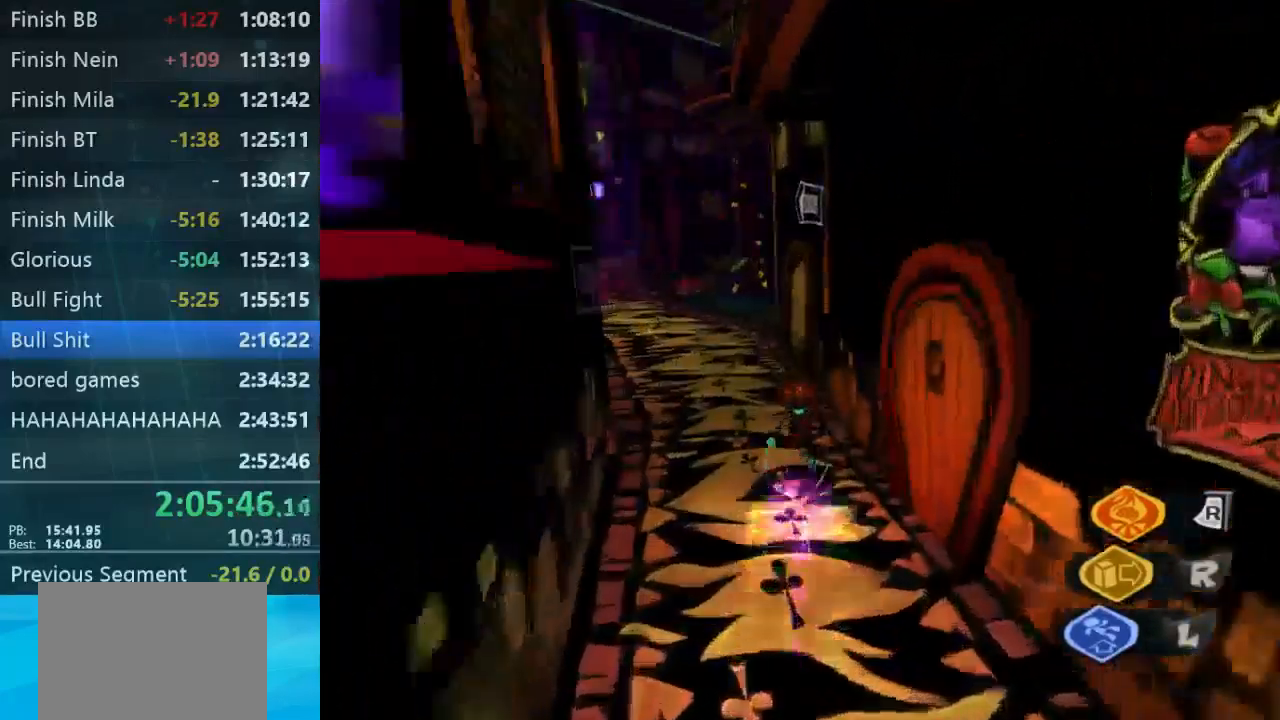
{"buttons": [], "left_stick": "up-left", "right_stick": "right", "button_events": []}
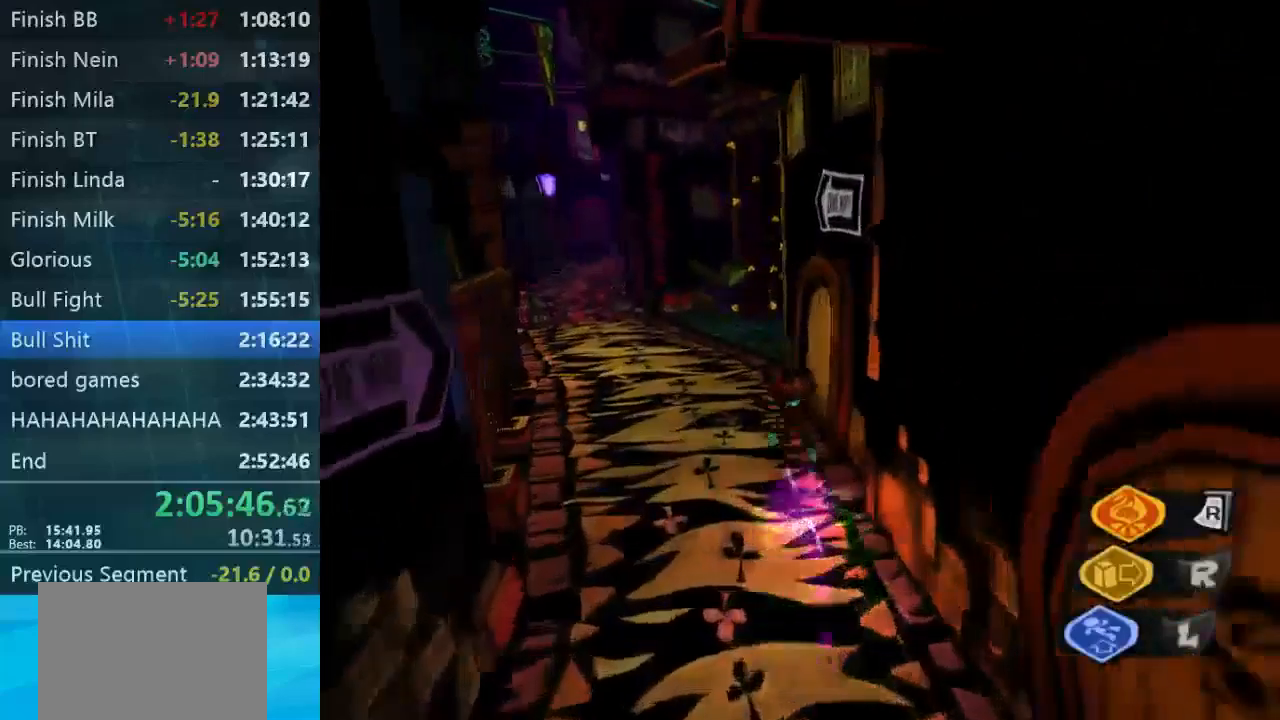
{"buttons": [], "left_stick": "up-left", "right_stick": "center", "button_events": []}
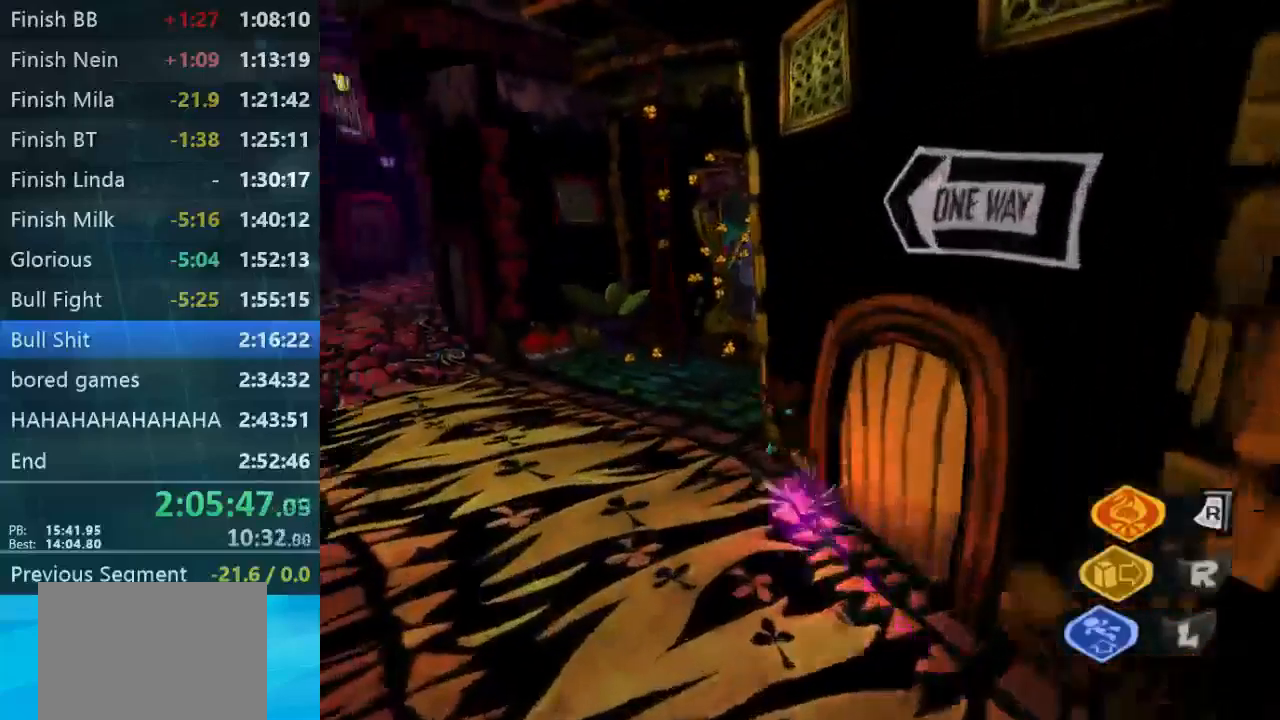
{"buttons": [], "left_stick": "up-right", "right_stick": "right", "button_events": []}
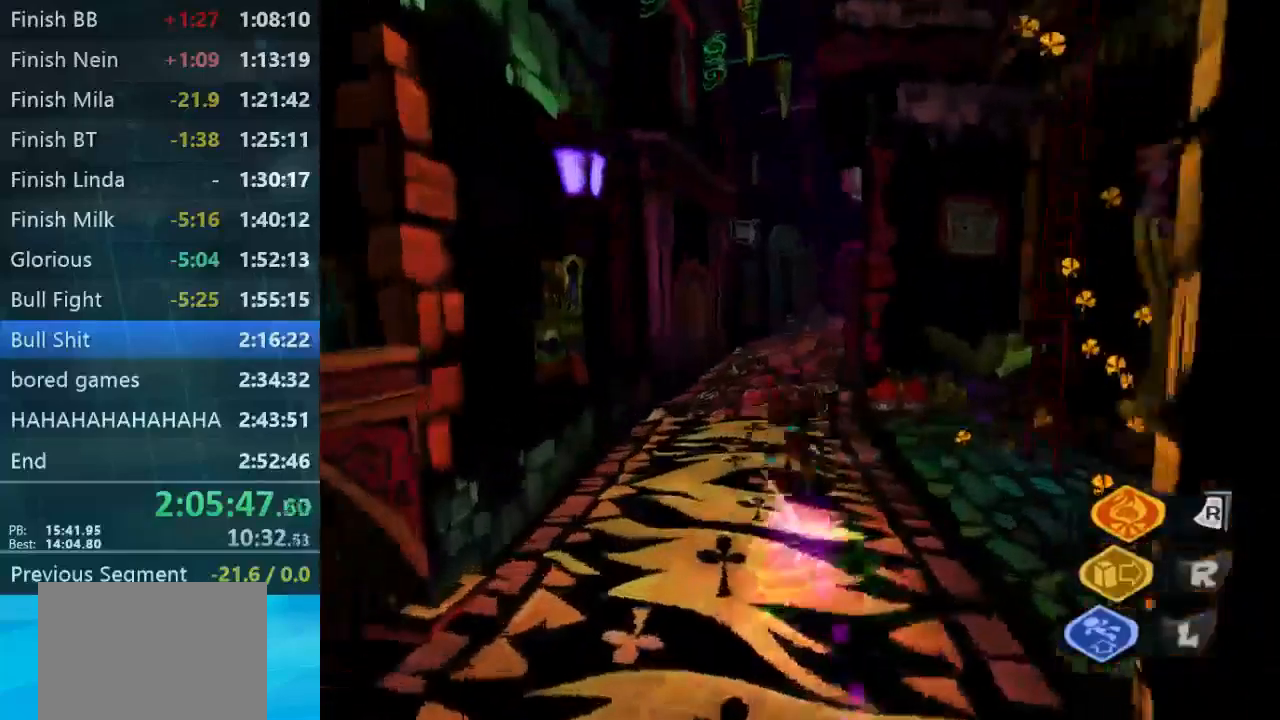
{"buttons": [], "left_stick": "down", "right_stick": "left", "button_events": []}
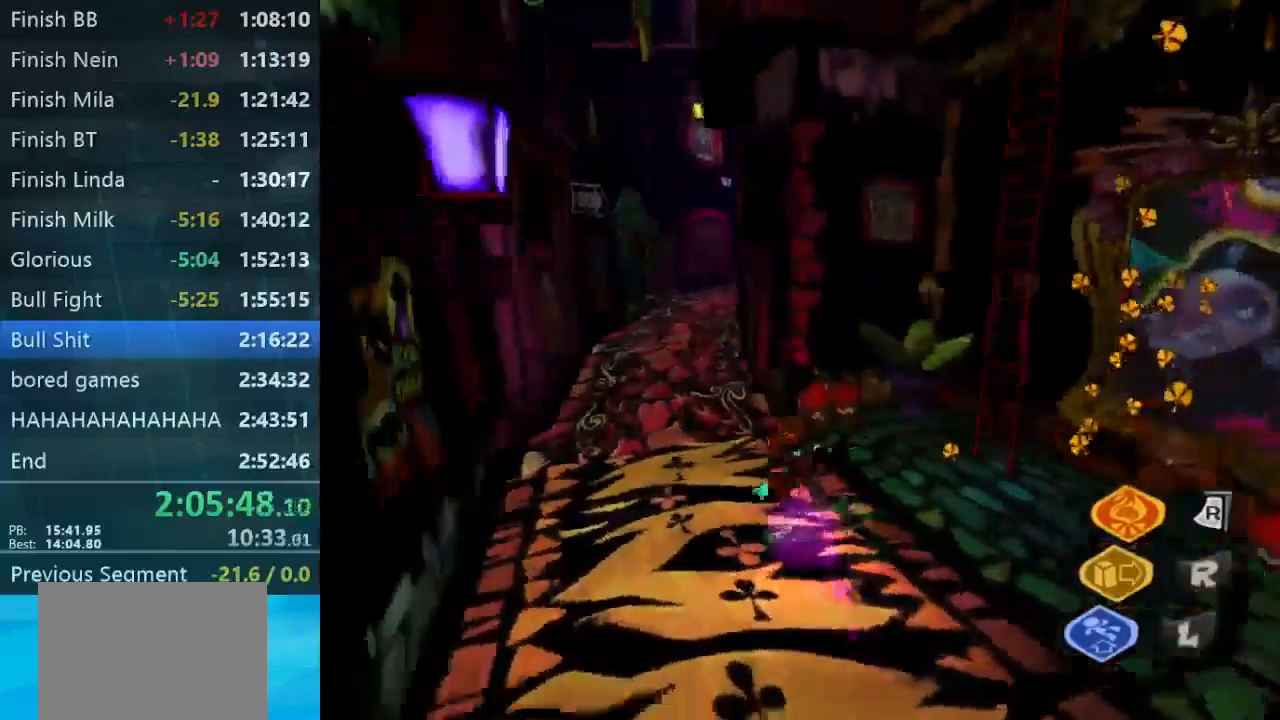
{"buttons": [], "left_stick": "right", "right_stick": "center", "button_events": []}
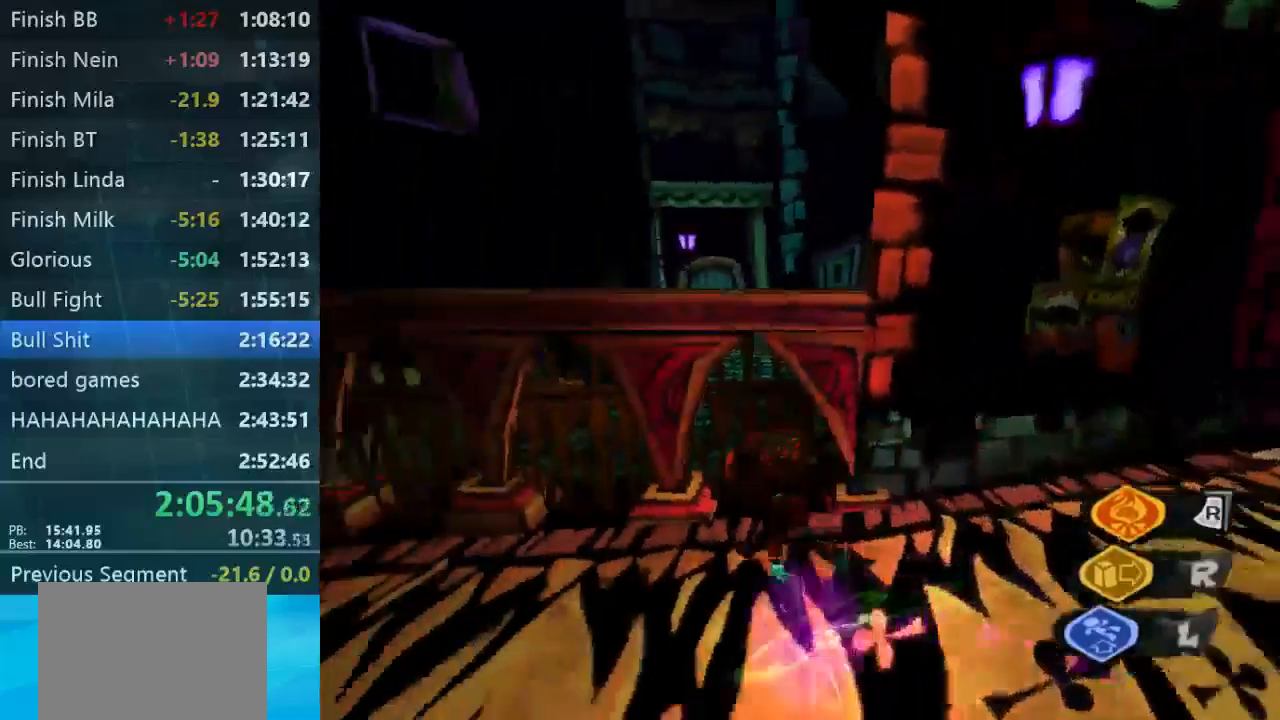
{"buttons": [], "left_stick": "up-right", "right_stick": "center", "button_events": []}
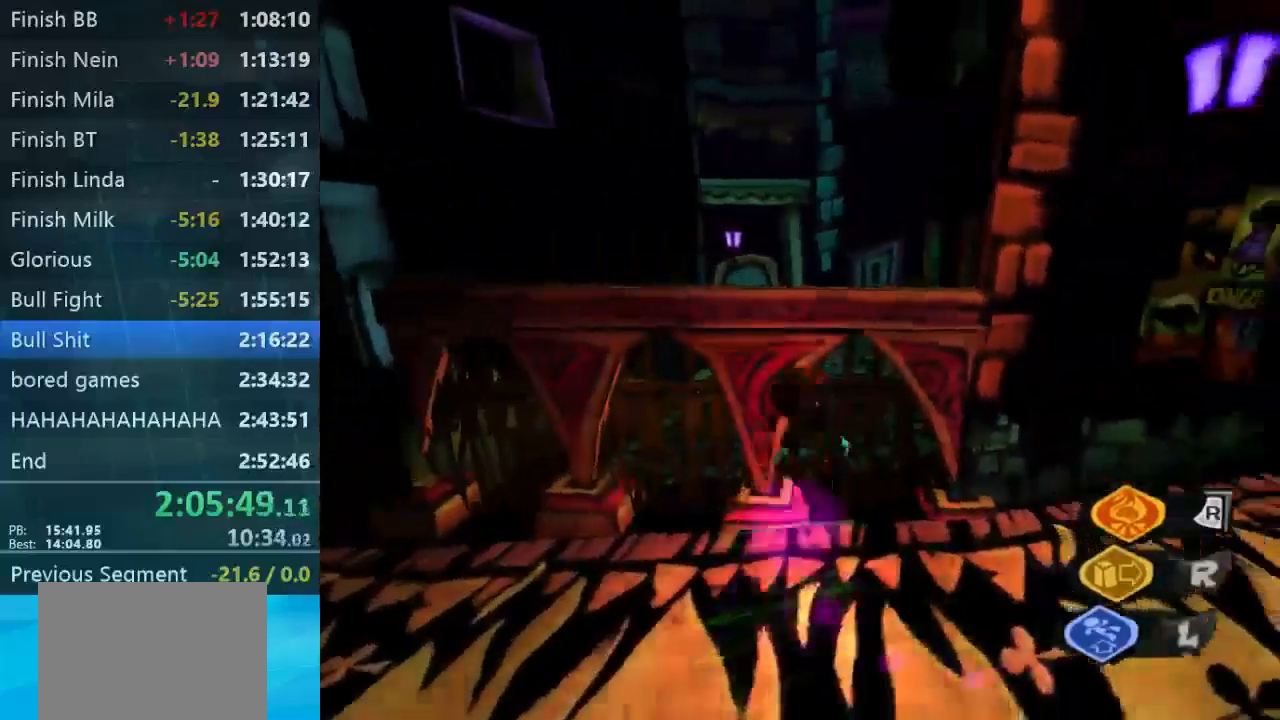
{"buttons": [], "left_stick": "down-left", "right_stick": "down-right", "button_events": []}
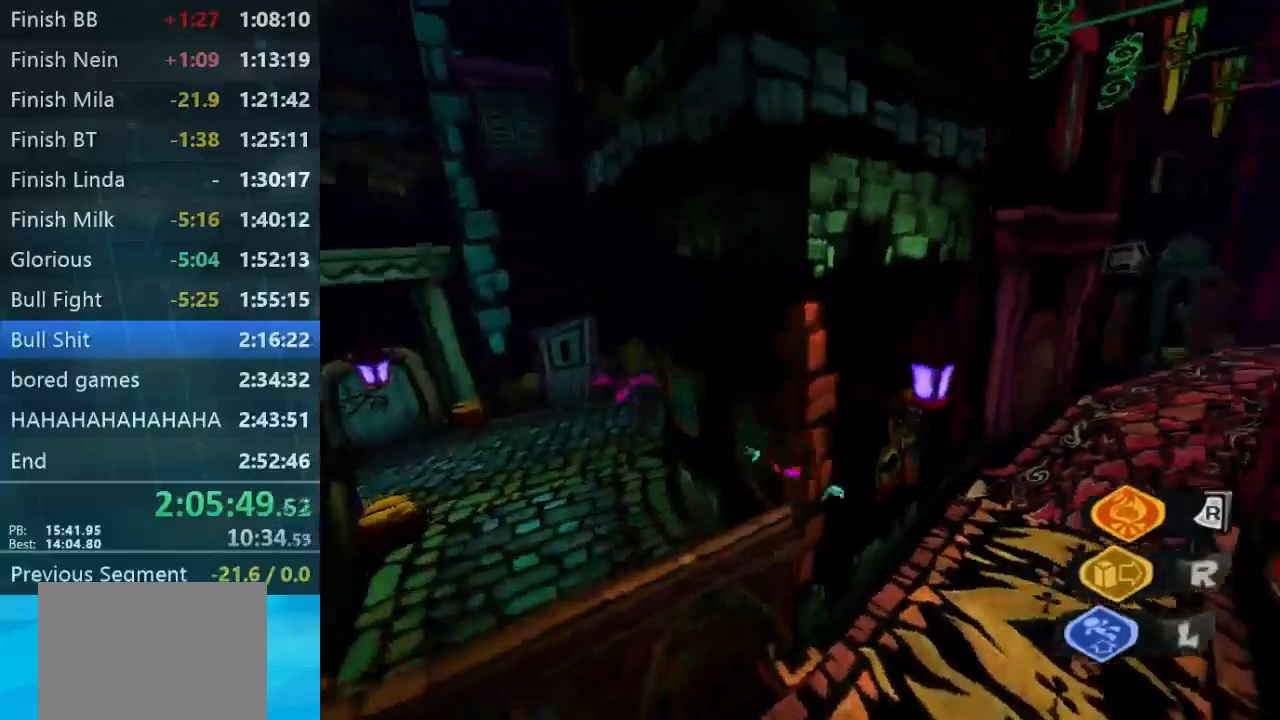
{"buttons": [], "left_stick": "right", "right_stick": "up-right", "button_events": []}
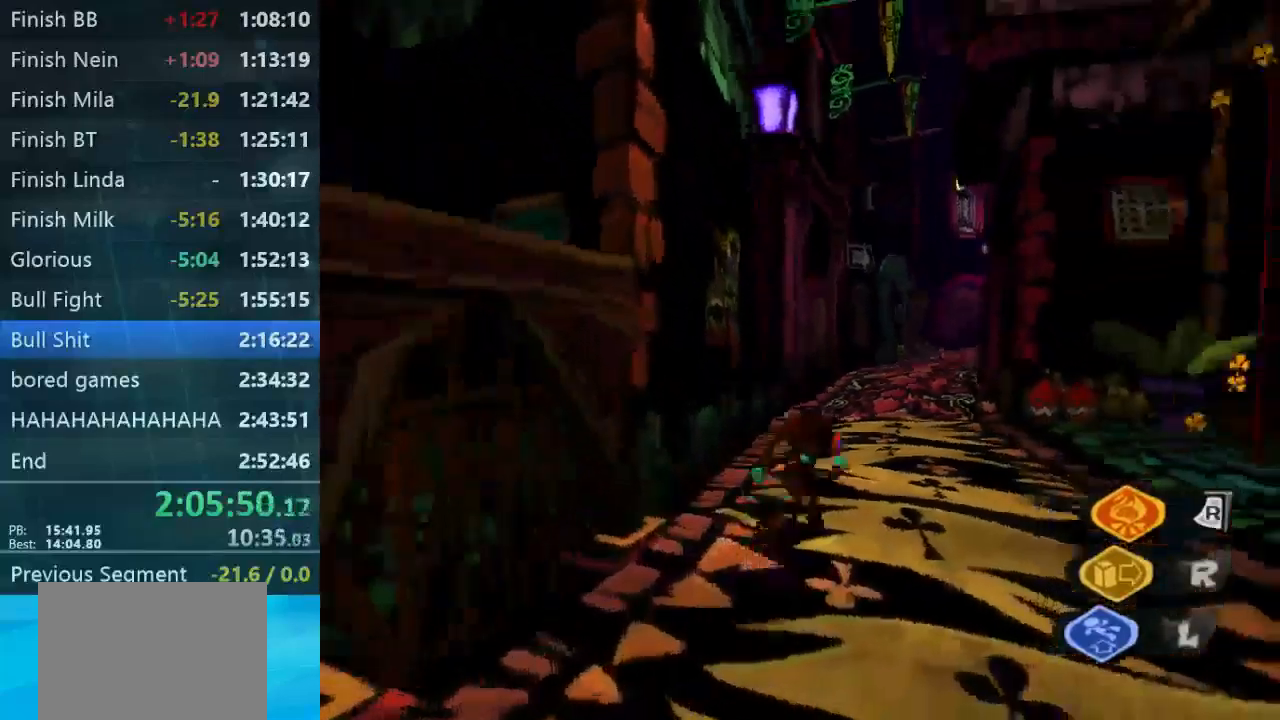
{"buttons": [], "left_stick": "up-right", "right_stick": "center", "button_events": []}
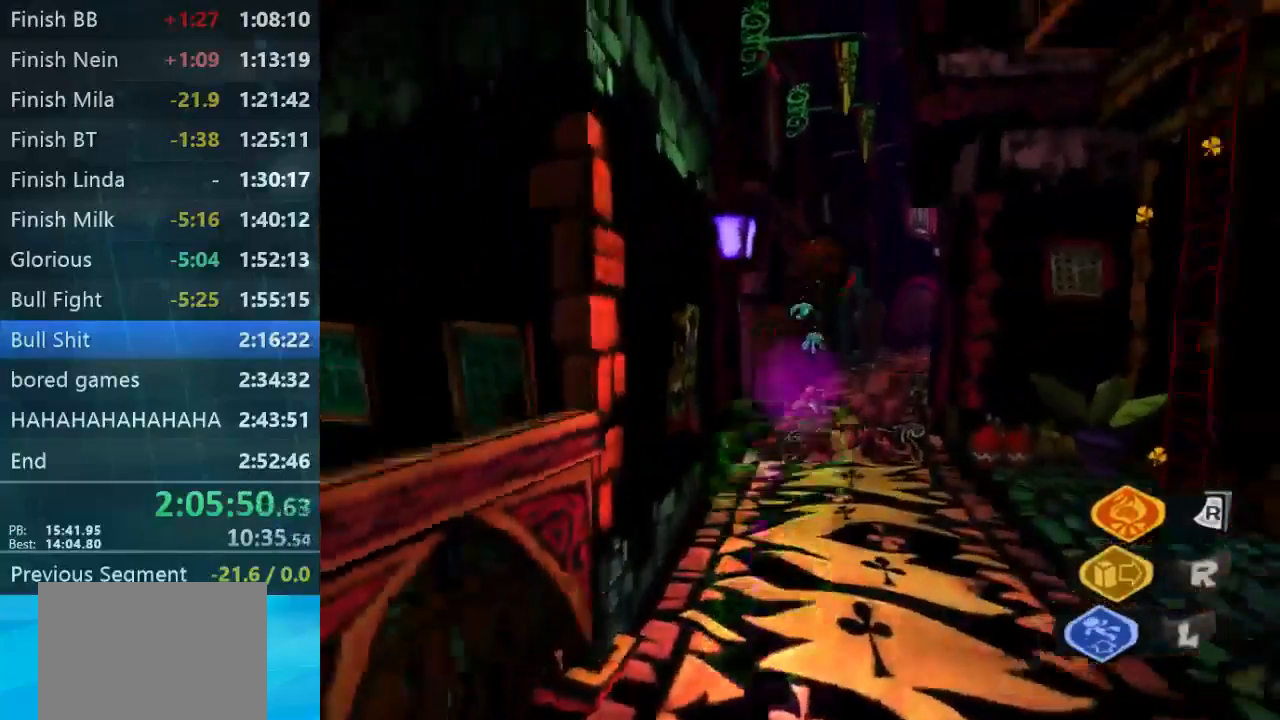
{"buttons": [], "left_stick": "up", "right_stick": "center", "button_events": []}
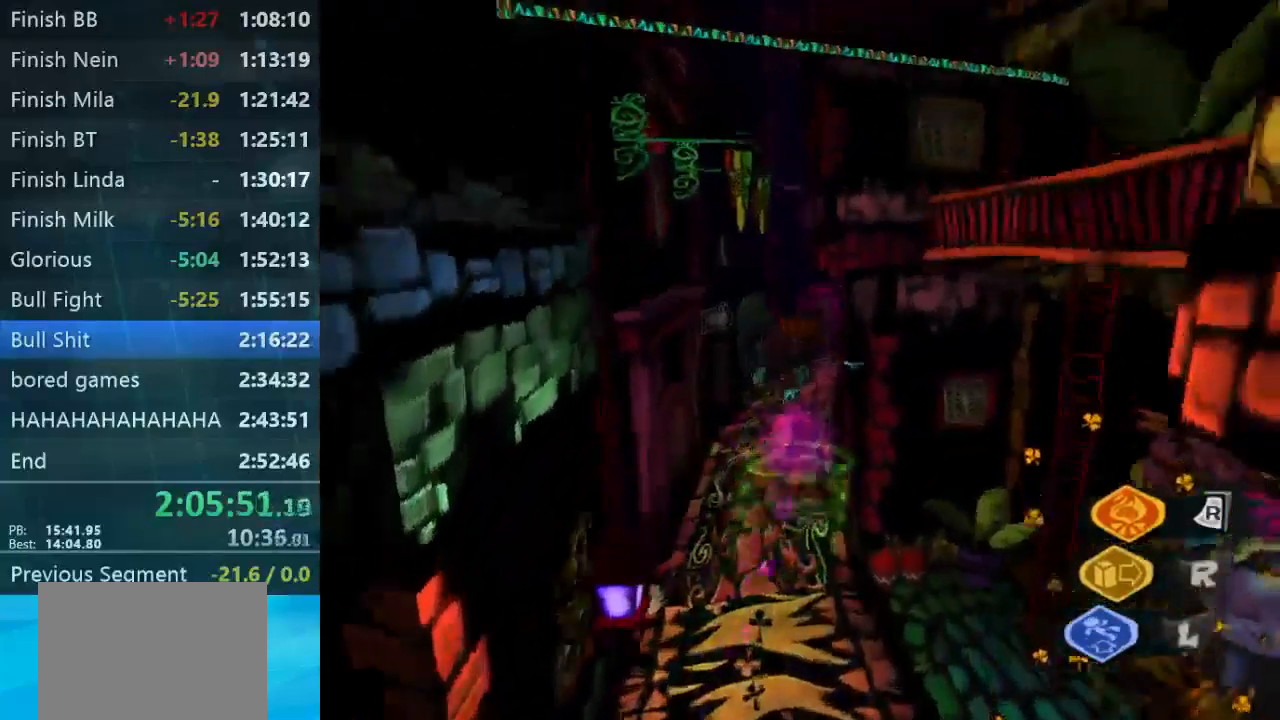
{"buttons": ["L2"], "left_stick": "down", "right_stick": "center", "button_events": [[100, "L2", "down"]]}
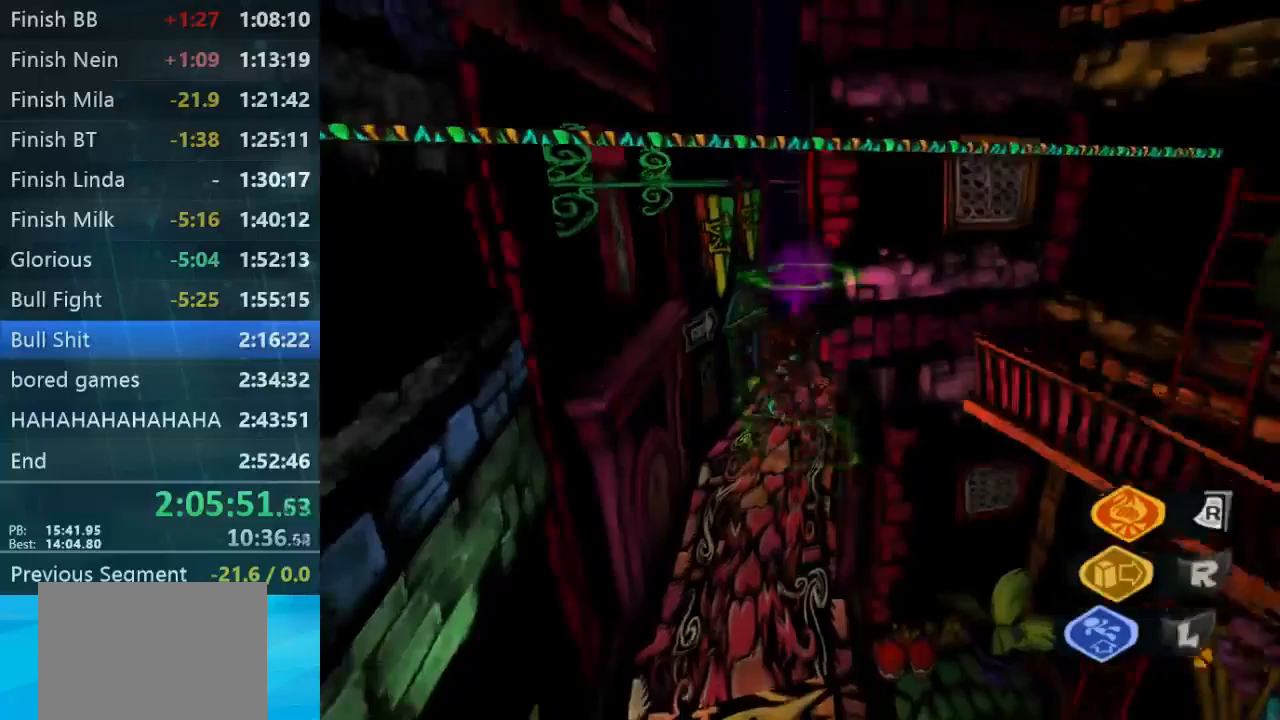
{"buttons": ["L2"], "left_stick": "down-left", "right_stick": "center", "button_events": [[167, "A", "down"], [233, "A", "up"], [333, "A", "down"], [467, "A", "up"]]}
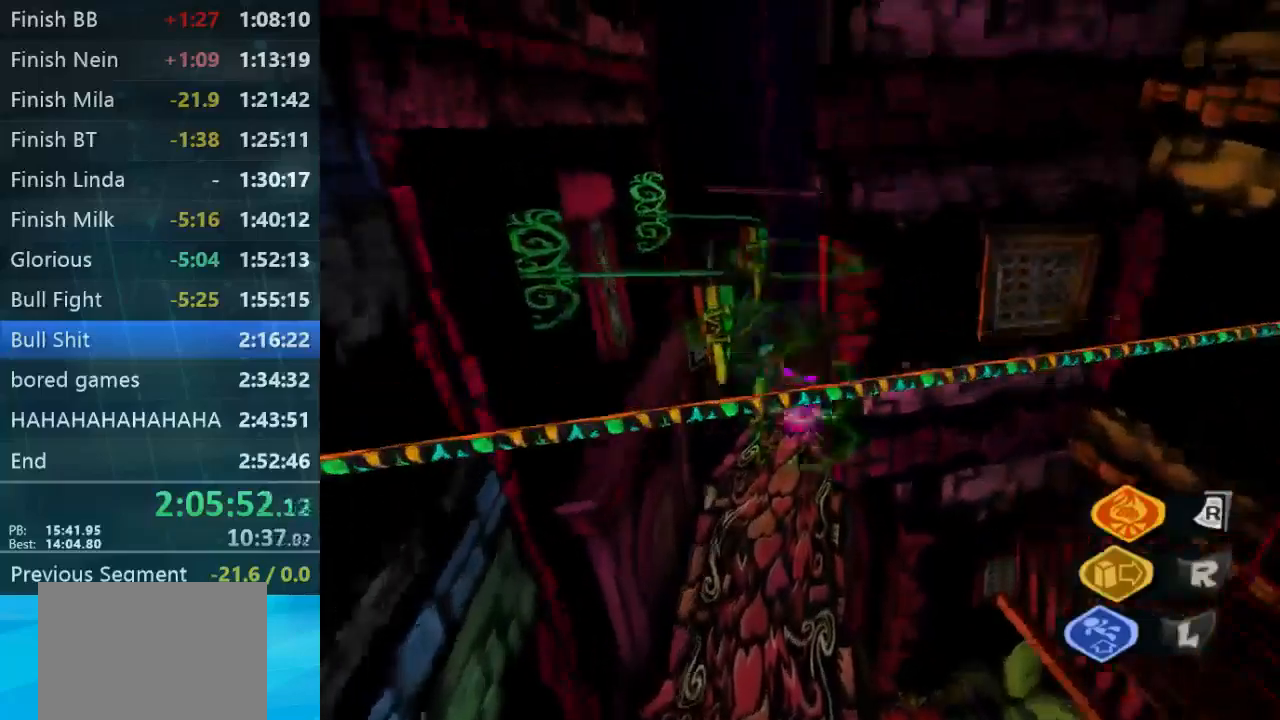
{"buttons": ["A", "L2"], "left_stick": "up", "right_stick": "center", "button_events": [[33, "A", "down"], [67, "B", "down"], [167, "A", "up"], [167, "B", "up"], [233, "A", "down"], [233, "B", "down"], [300, "B", "up"]]}
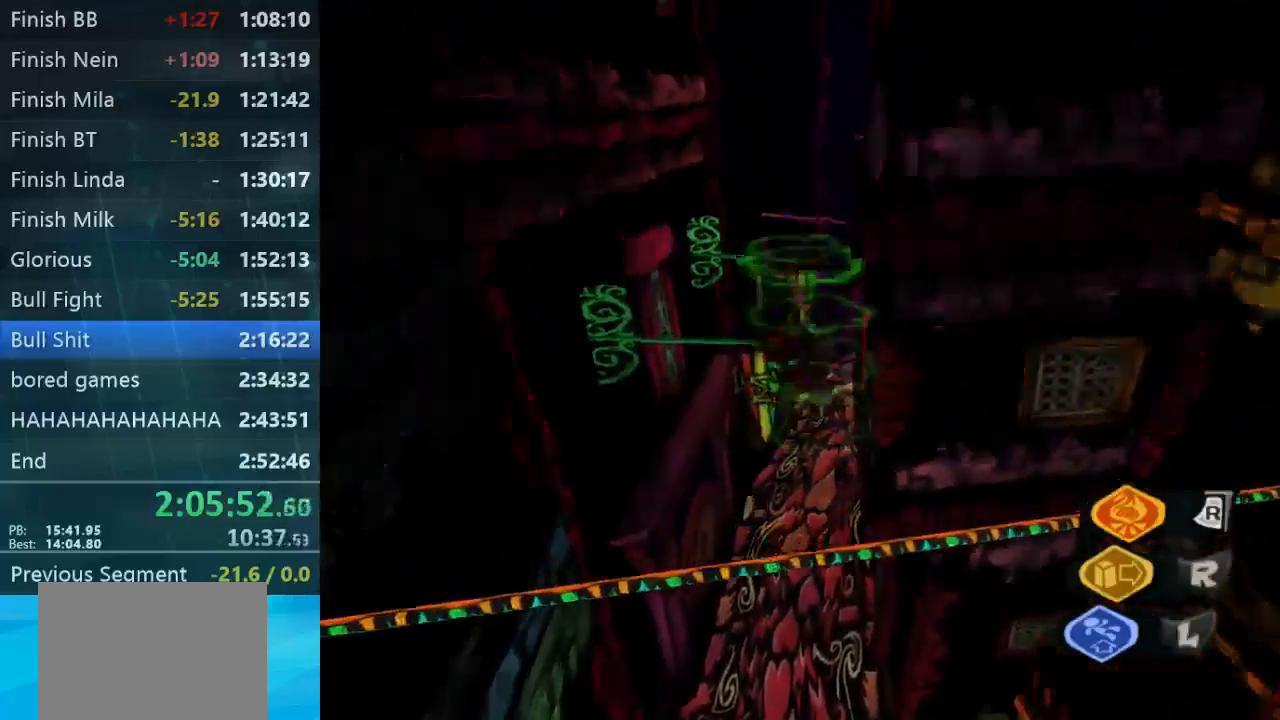
{"buttons": ["L2"], "left_stick": "up", "right_stick": "right", "button_events": [[67, "A", "up"], [167, "A", "down"], [267, "A", "up"]]}